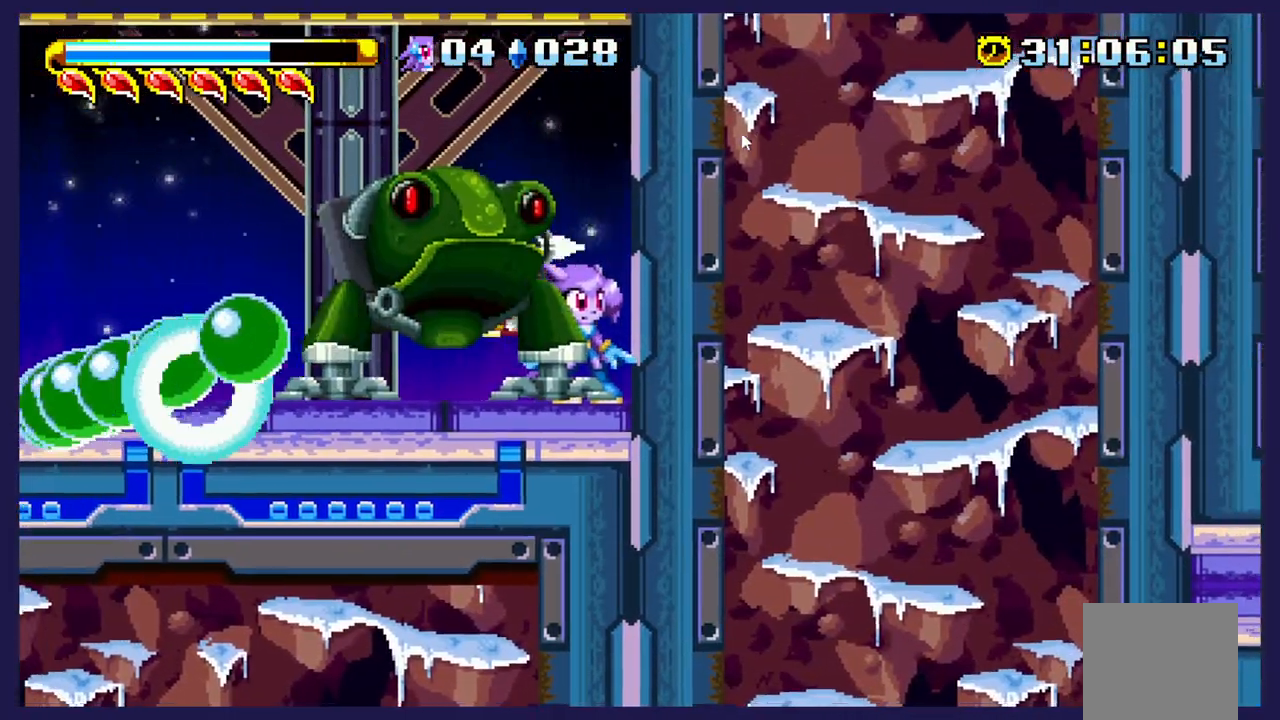
Gameplay with a controller (Xbox layout); each line is a JSON object with the inputs held at the frame after it (dt_ms = milliseconds from this image to that frame). "events" lists button and stick changes between this image and that frame as [ms after this image, input, new state], when the widget could be followed in between. Not read: right_stick.
{"dt_ms": 500, "buttons": [], "left_stick": "center", "events": [[83, "A", "up"], [283, "DPAD_LEFT", "down"], [417, "DPAD_LEFT", "up"]]}
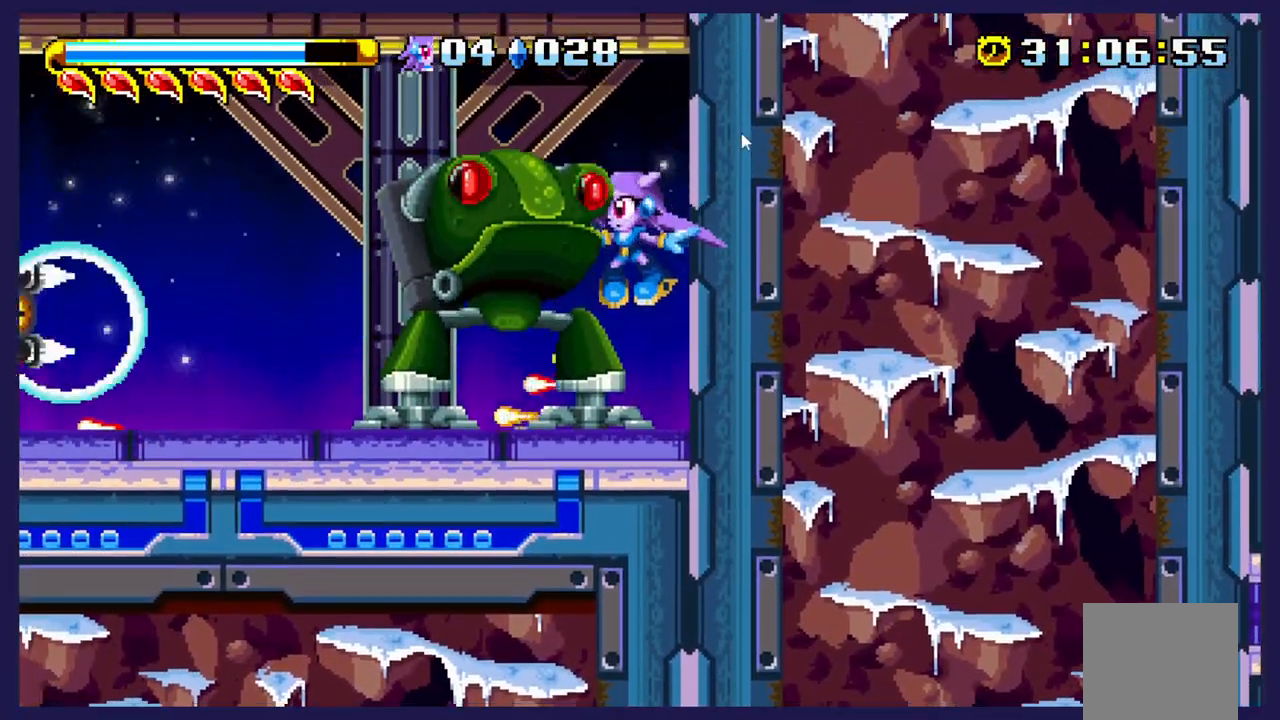
{"dt_ms": 500, "buttons": ["DPAD_LEFT"], "left_stick": "center", "events": [[17, "B", "down"], [183, "DPAD_LEFT", "down"], [233, "B", "up"], [267, "DPAD_LEFT", "up"], [400, "DPAD_LEFT", "down"]]}
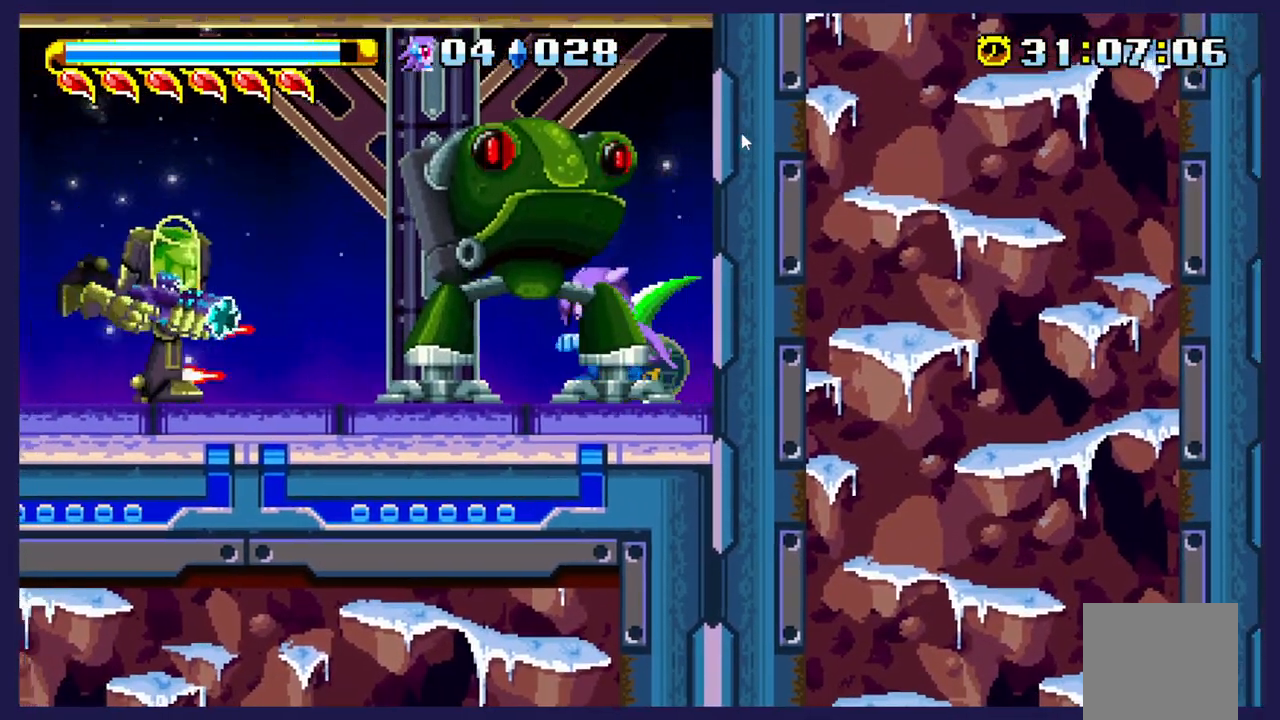
{"dt_ms": 500, "buttons": ["X"], "left_stick": "center", "events": [[167, "DPAD_LEFT", "up"], [200, "A", "down"], [283, "DPAD_RIGHT", "down"], [317, "A", "up"], [400, "DPAD_RIGHT", "up"], [400, "X", "down"]]}
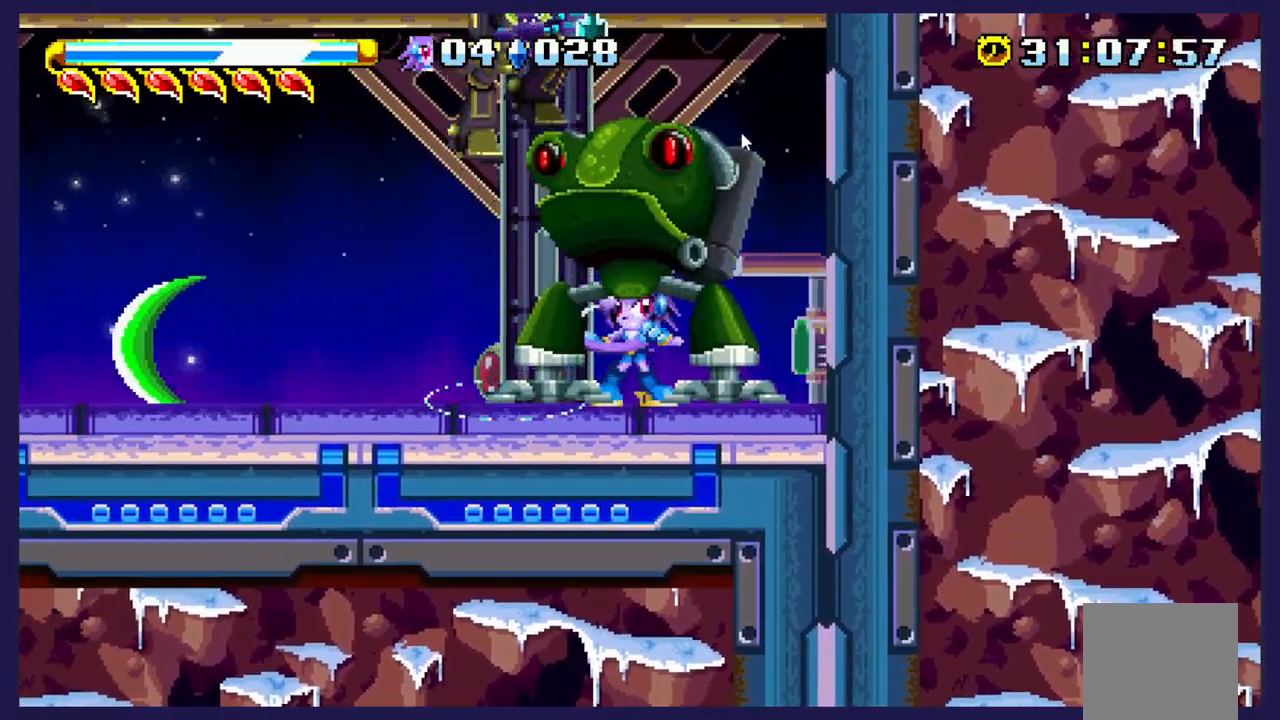
{"dt_ms": 500, "buttons": ["DPAD_LEFT"], "left_stick": "center", "events": [[33, "X", "up"], [83, "X", "down"], [233, "X", "up"], [283, "DPAD_LEFT", "down"], [367, "X", "down"], [483, "X", "up"]]}
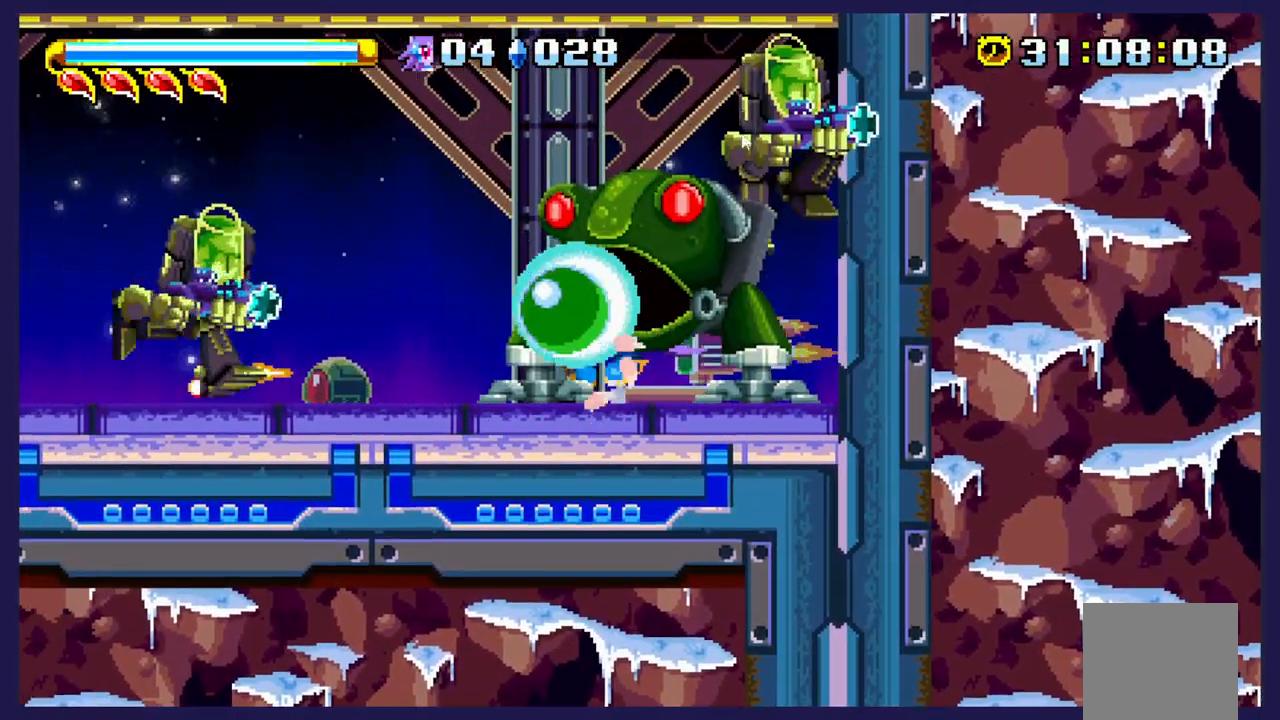
{"dt_ms": 500, "buttons": ["B"], "left_stick": "center", "events": [[67, "DPAD_LEFT", "up"], [183, "A", "down"], [183, "DPAD_RIGHT", "down"], [300, "A", "up"], [383, "B", "down"], [383, "DPAD_RIGHT", "up"]]}
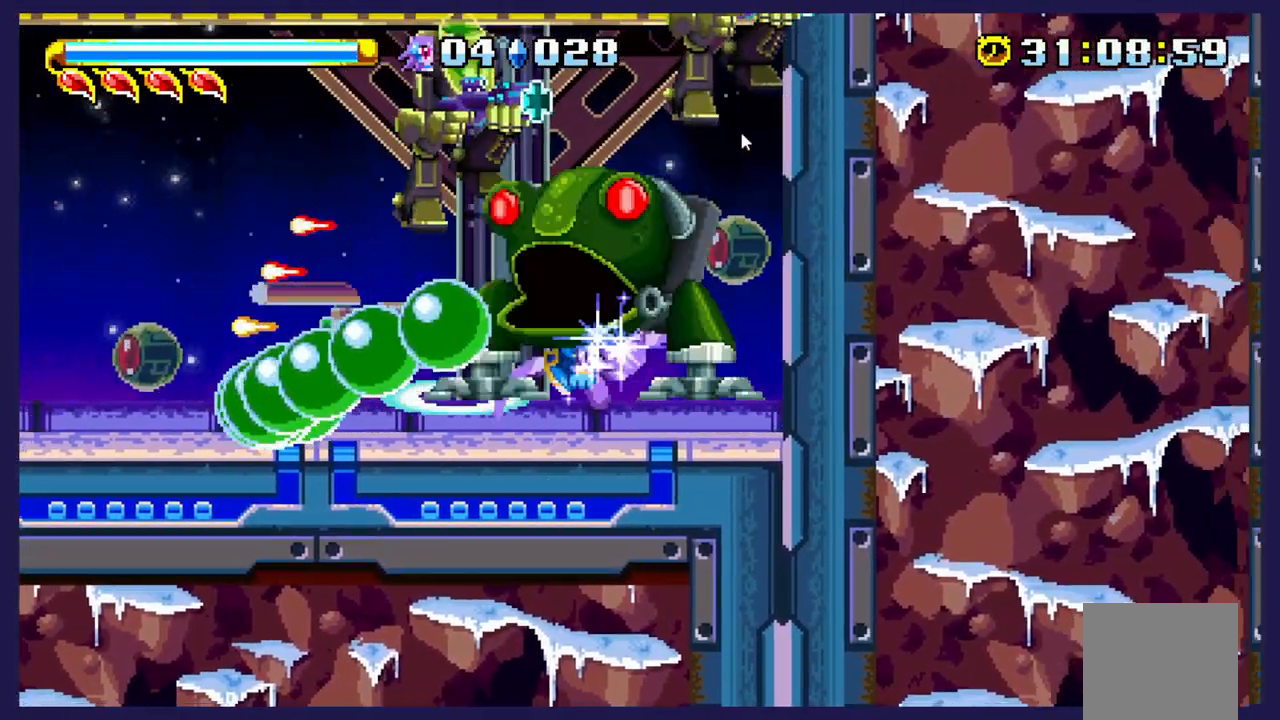
{"dt_ms": 500, "buttons": [], "left_stick": "center", "events": [[33, "B", "up"], [100, "B", "down"], [233, "B", "up"]]}
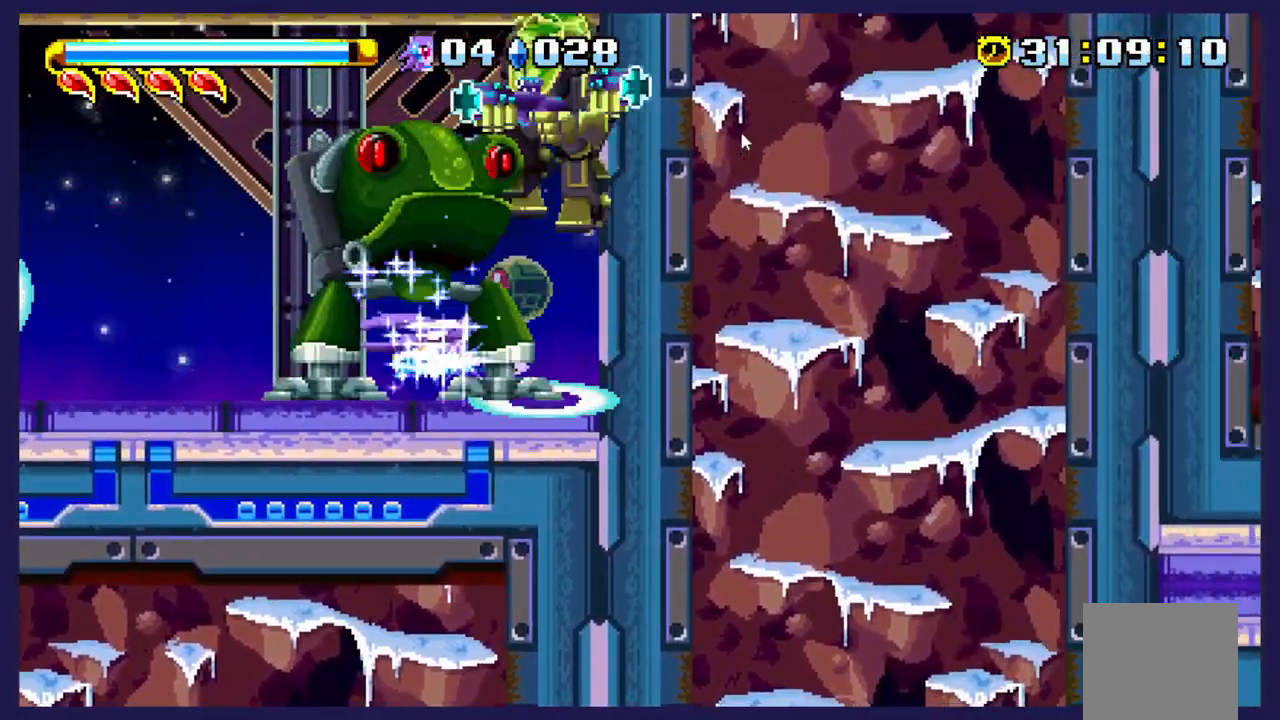
{"dt_ms": 500, "buttons": ["X", "DPAD_LEFT"], "left_stick": "center", "events": [[350, "DPAD_LEFT", "down"], [483, "X", "down"]]}
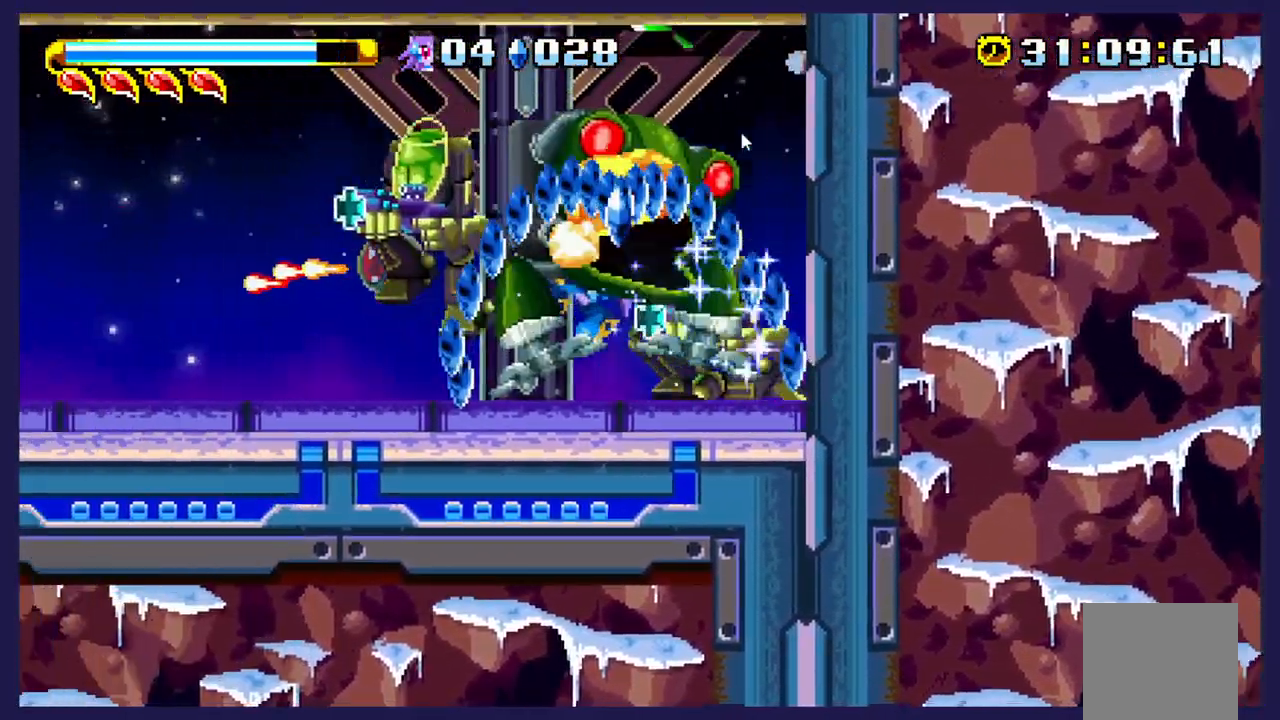
{"dt_ms": 500, "buttons": [], "left_stick": "center", "events": [[83, "DPAD_LEFT", "up"], [133, "X", "up"], [167, "DPAD_RIGHT", "down"], [317, "A", "down"], [383, "DPAD_RIGHT", "up"], [433, "A", "up"]]}
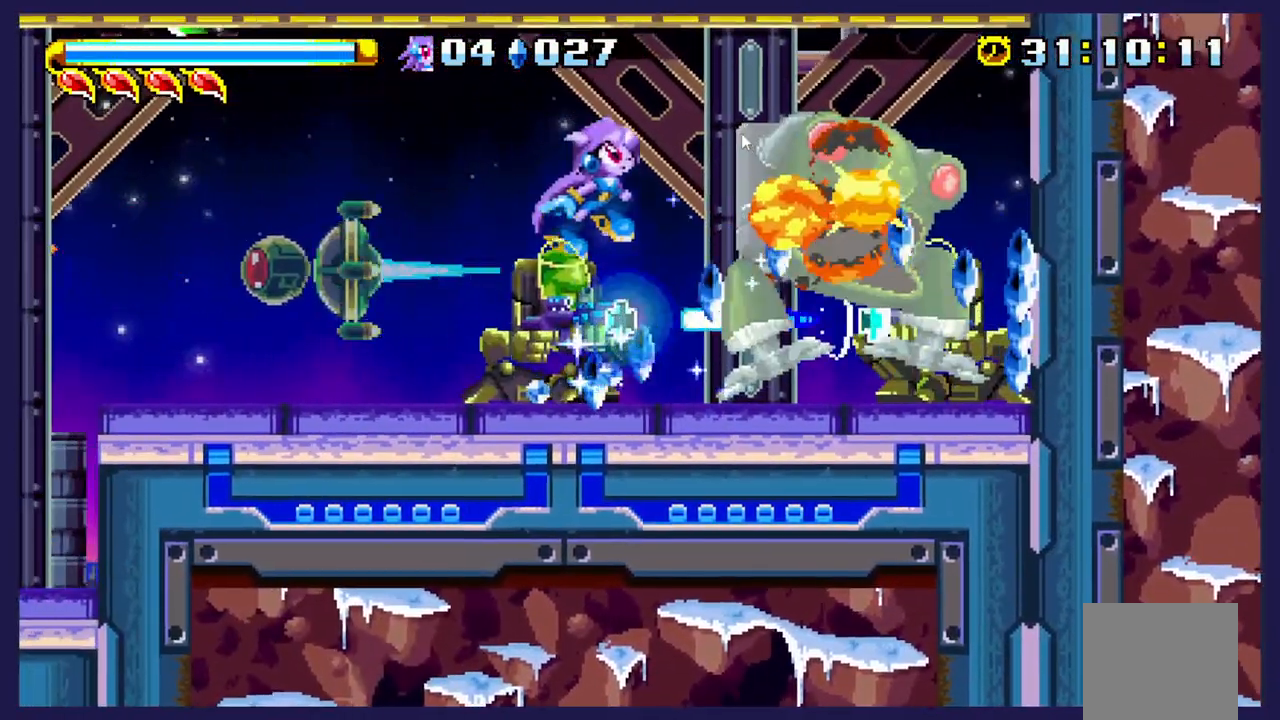
{"dt_ms": 500, "buttons": [], "left_stick": "center", "events": [[33, "X", "down"], [67, "DPAD_RIGHT", "down"], [167, "X", "up"], [250, "DPAD_RIGHT", "up"], [250, "X", "down"], [467, "X", "up"]]}
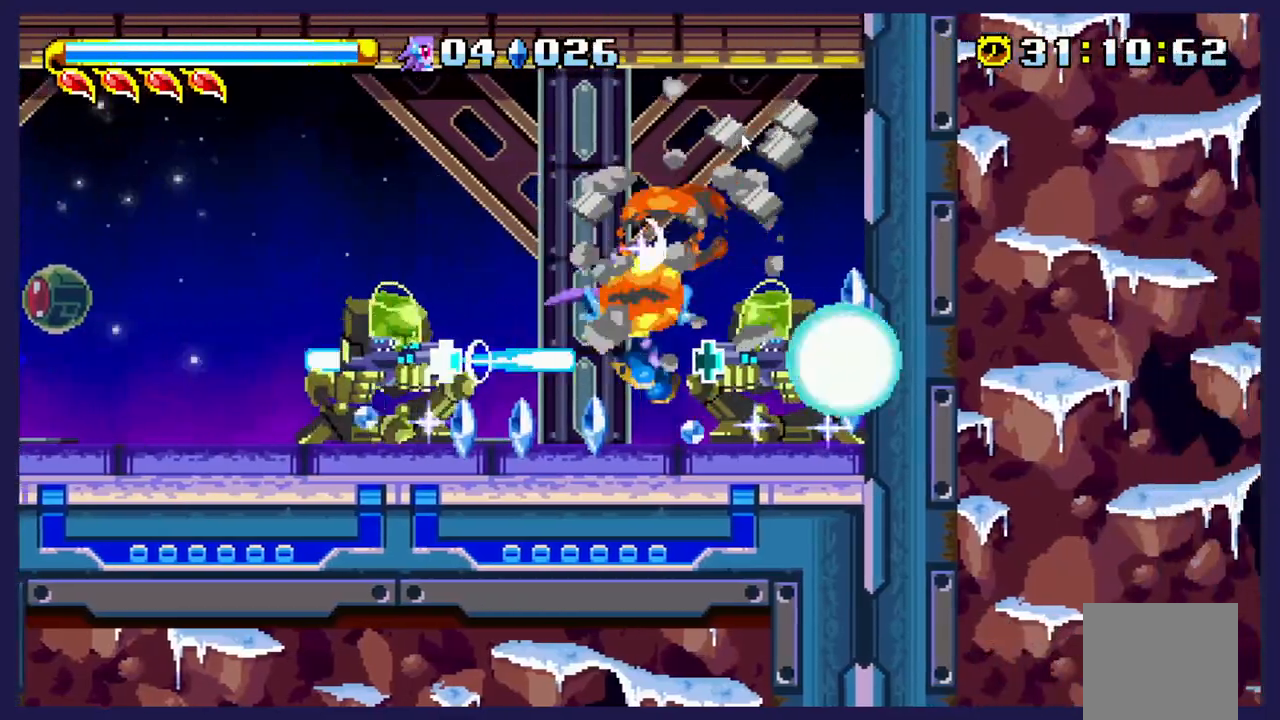
{"dt_ms": 1000, "buttons": ["A"], "left_stick": "center"}
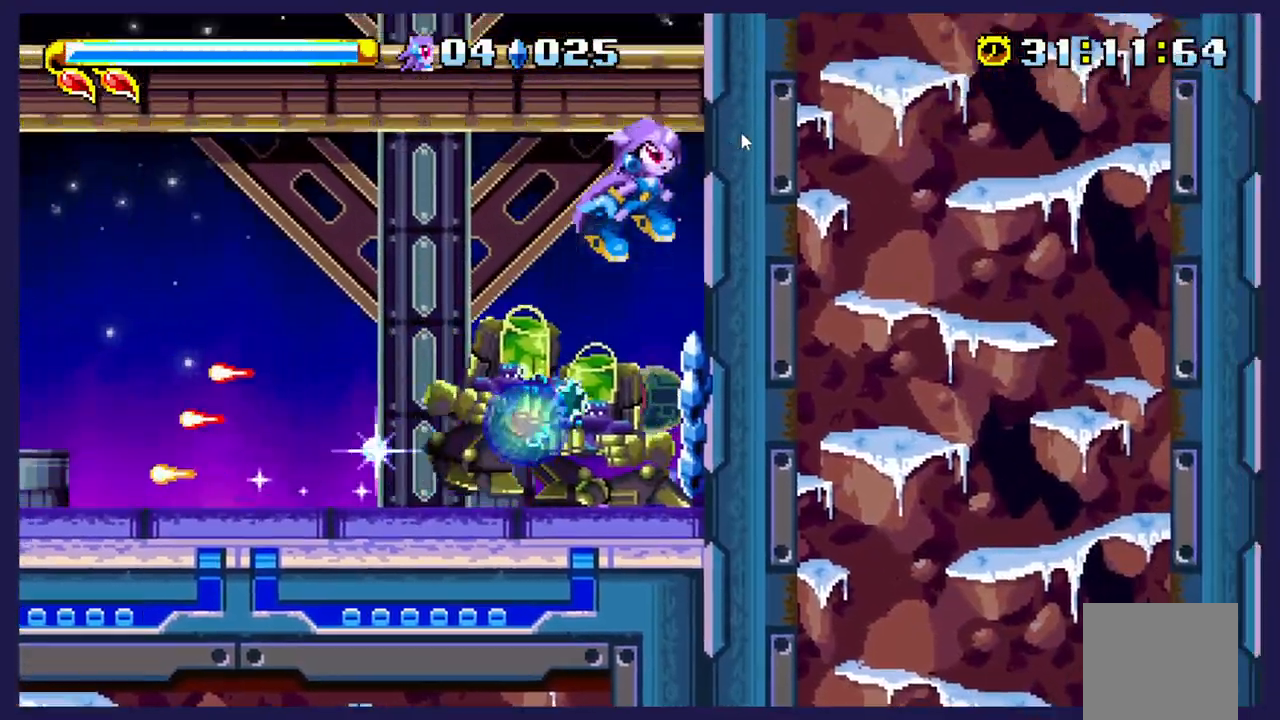
{"dt_ms": 500, "buttons": ["A", "DPAD_UP"], "left_stick": "center", "events": [[67, "A", "up"], [100, "DPAD_LEFT", "down"], [267, "DPAD_UP", "down"], [317, "A", "down"], [450, "DPAD_LEFT", "up"]]}
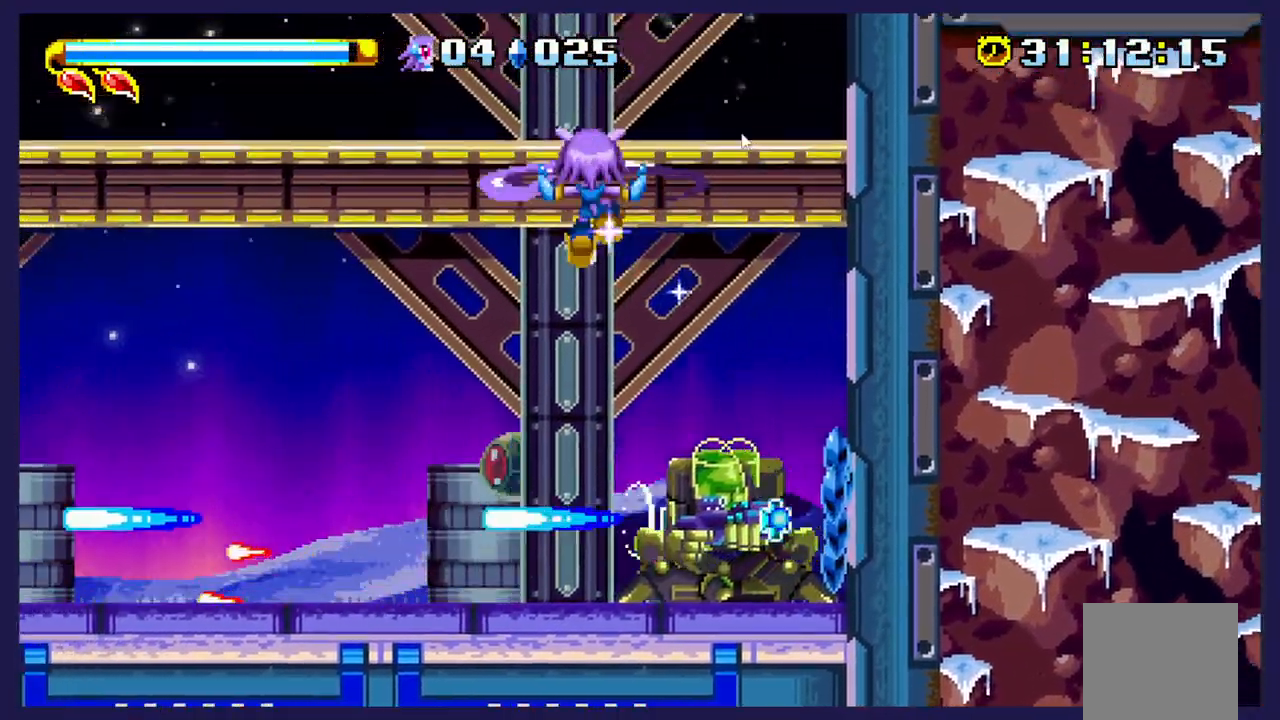
{"dt_ms": 500, "buttons": ["A", "DPAD_UP"], "left_stick": "center", "events": []}
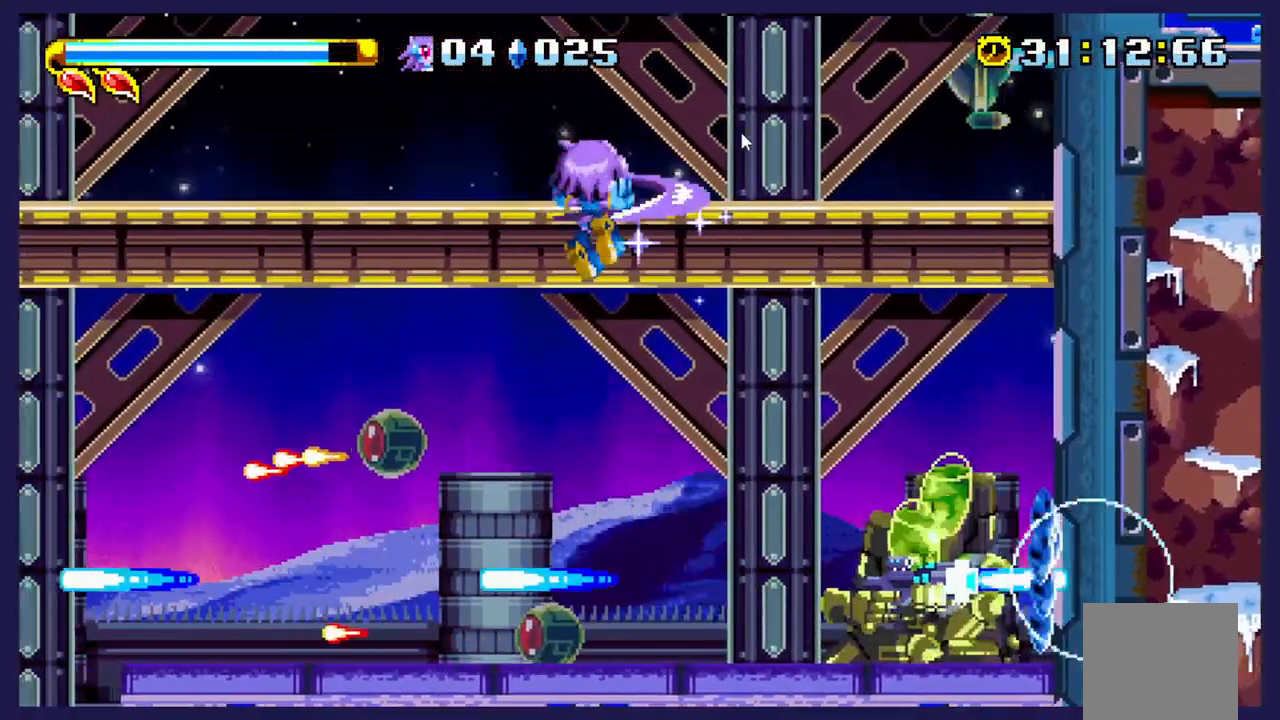
{"dt_ms": 500, "buttons": ["DPAD_LEFT"], "left_stick": "center"}
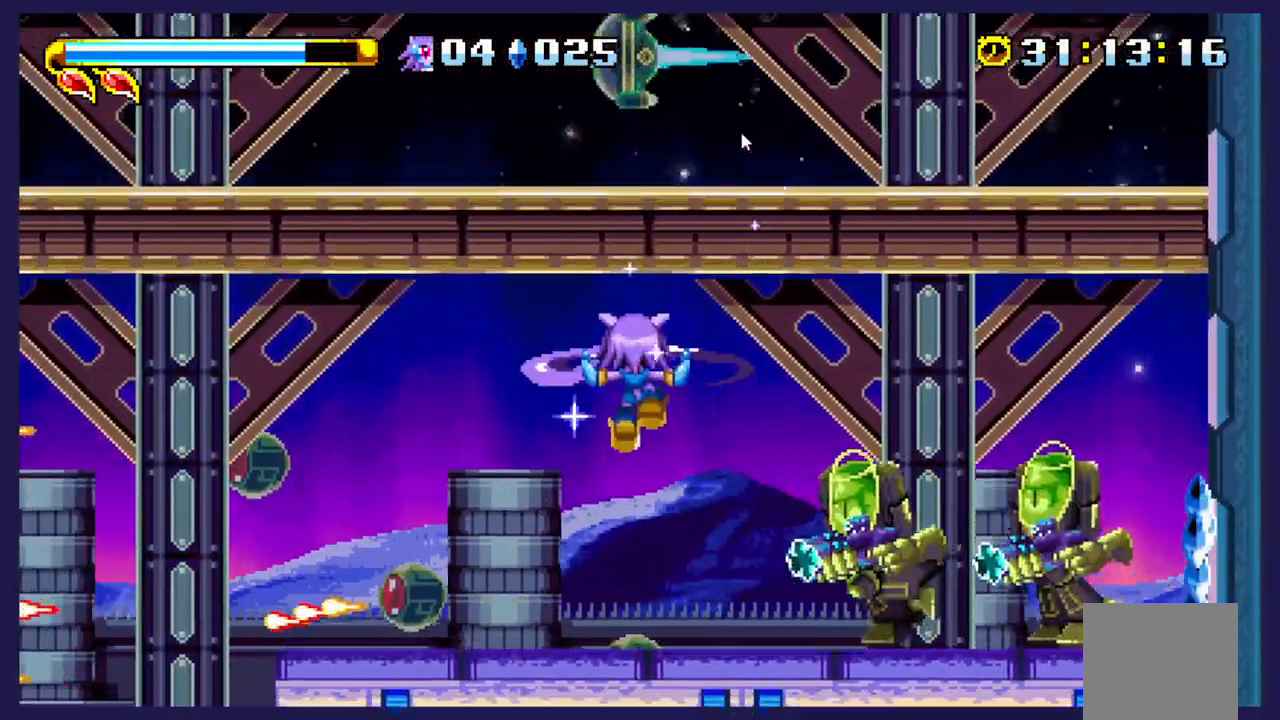
{"dt_ms": 500, "buttons": ["A", "DPAD_RIGHT"], "left_stick": "center", "events": [[233, "DPAD_LEFT", "up"], [333, "A", "down"], [500, "DPAD_RIGHT", "down"]]}
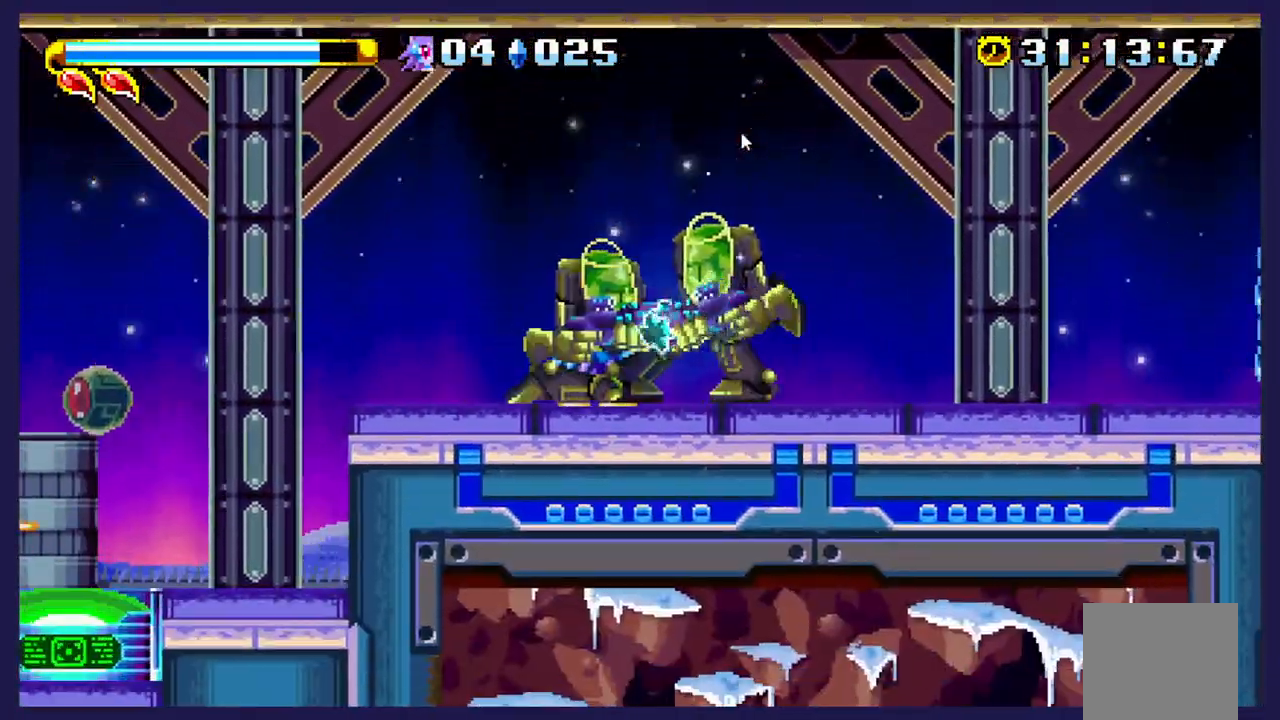
{"dt_ms": 500, "buttons": ["A", "DPAD_UP"], "left_stick": "center", "events": [[133, "A", "up"], [200, "A", "down"], [433, "DPAD_RIGHT", "up"], [450, "DPAD_UP", "down"]]}
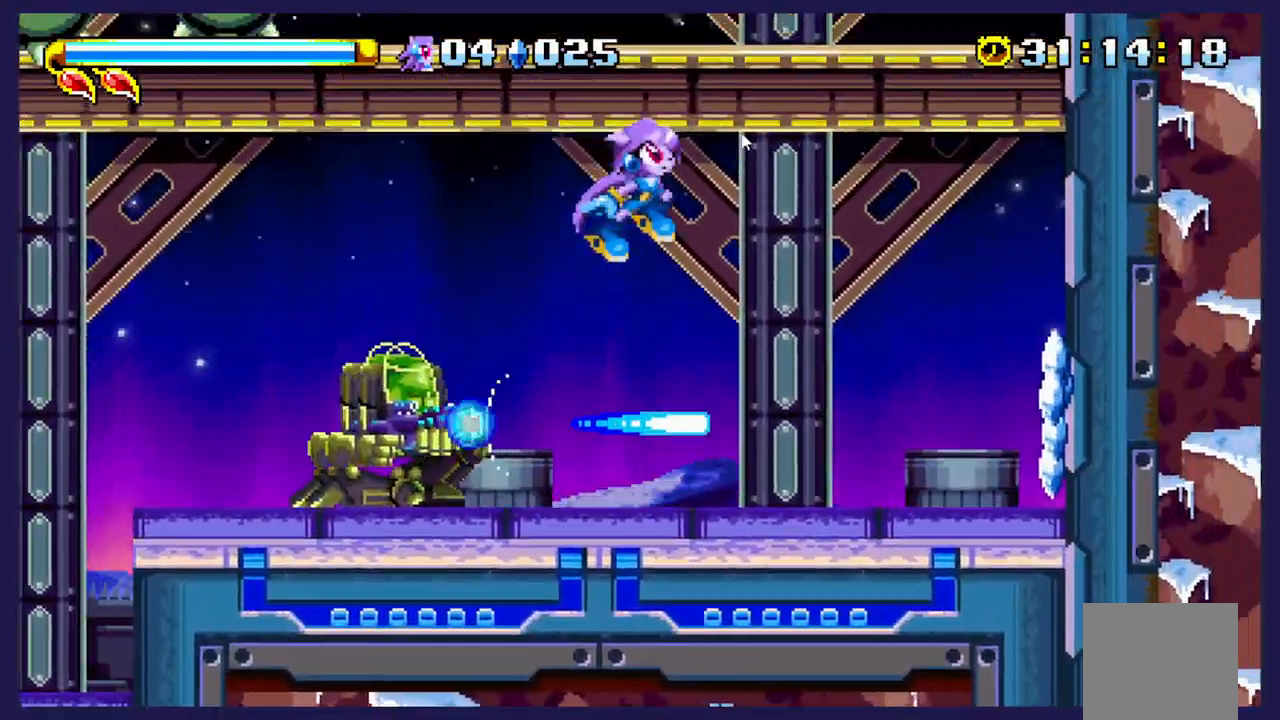
{"dt_ms": 500, "buttons": ["A", "DPAD_UP"], "left_stick": "center", "events": [[50, "A", "up"], [100, "A", "down"]]}
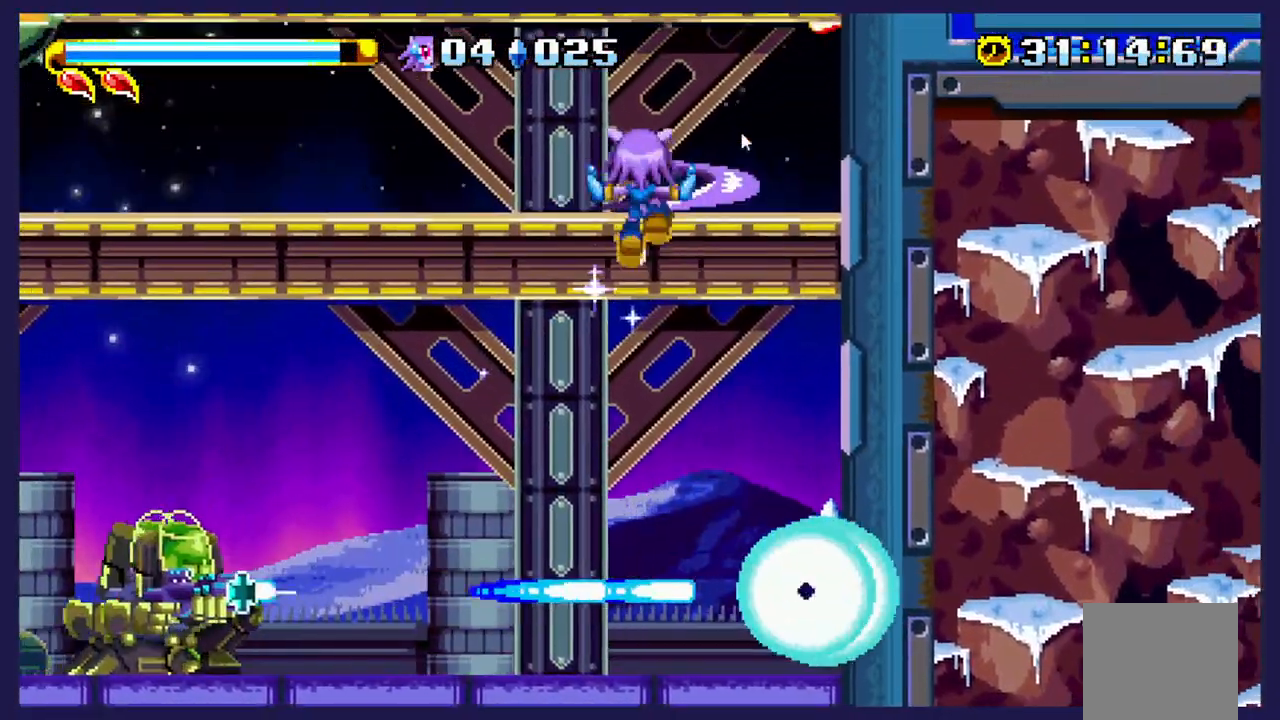
{"dt_ms": 500, "buttons": ["A", "DPAD_UP"], "left_stick": "center", "events": []}
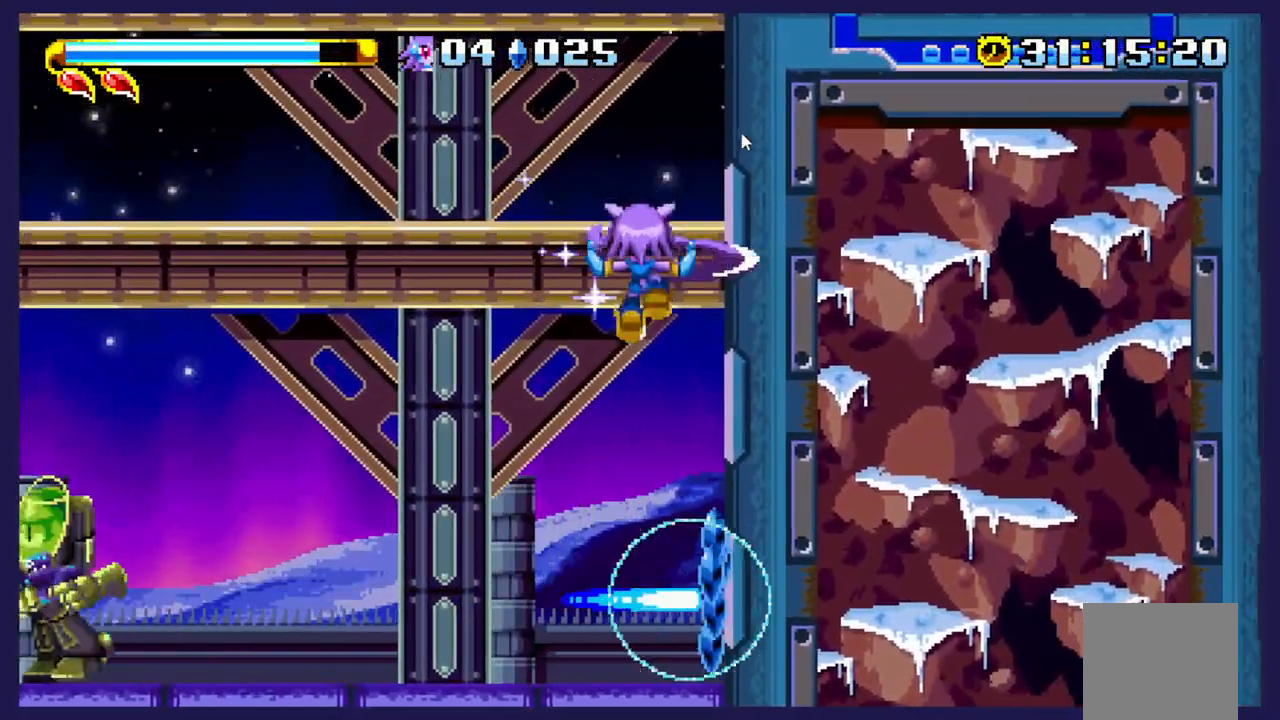
{"dt_ms": 500, "buttons": [], "left_stick": "center", "events": [[67, "A", "up"], [83, "DPAD_LEFT", "down"], [100, "DPAD_UP", "up"], [117, "DPAD_LEFT", "up"]]}
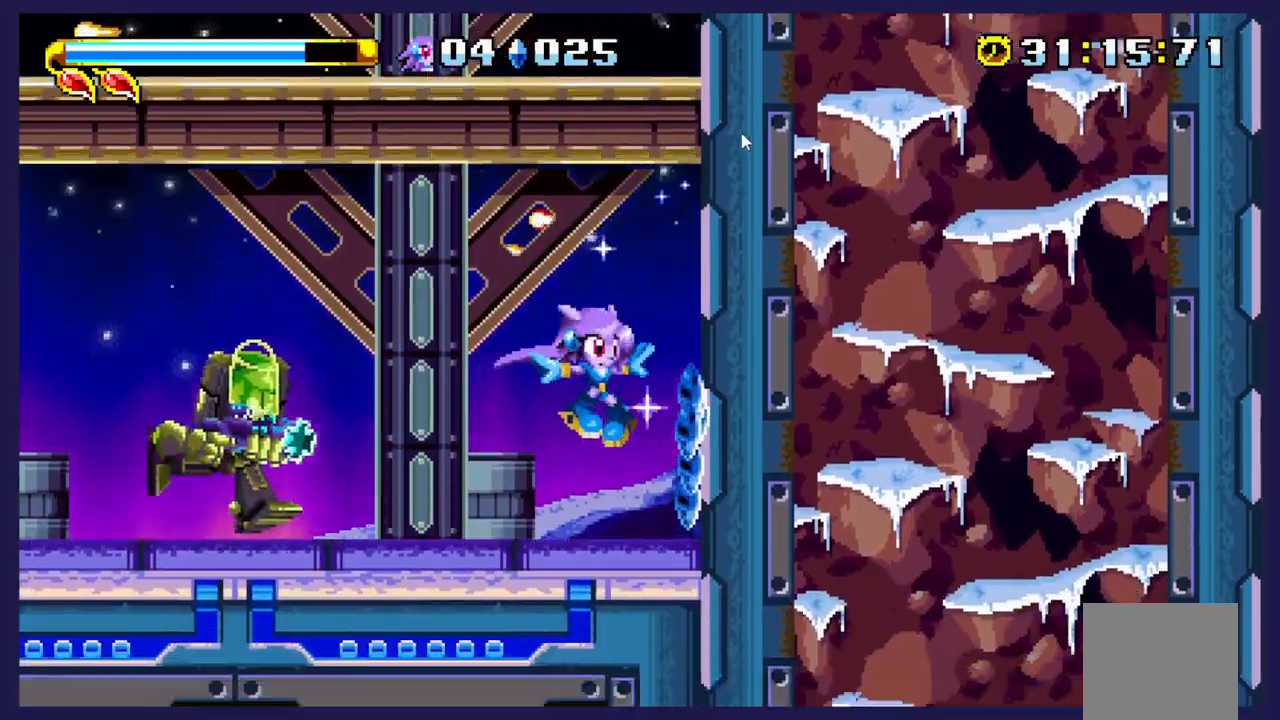
{"dt_ms": 500, "buttons": ["B", "DPAD_UP", "DPAD_LEFT"], "left_stick": "center", "events": [[167, "A", "down"], [167, "DPAD_UP", "down"], [417, "A", "up"], [483, "B", "down"], [483, "DPAD_LEFT", "down"]]}
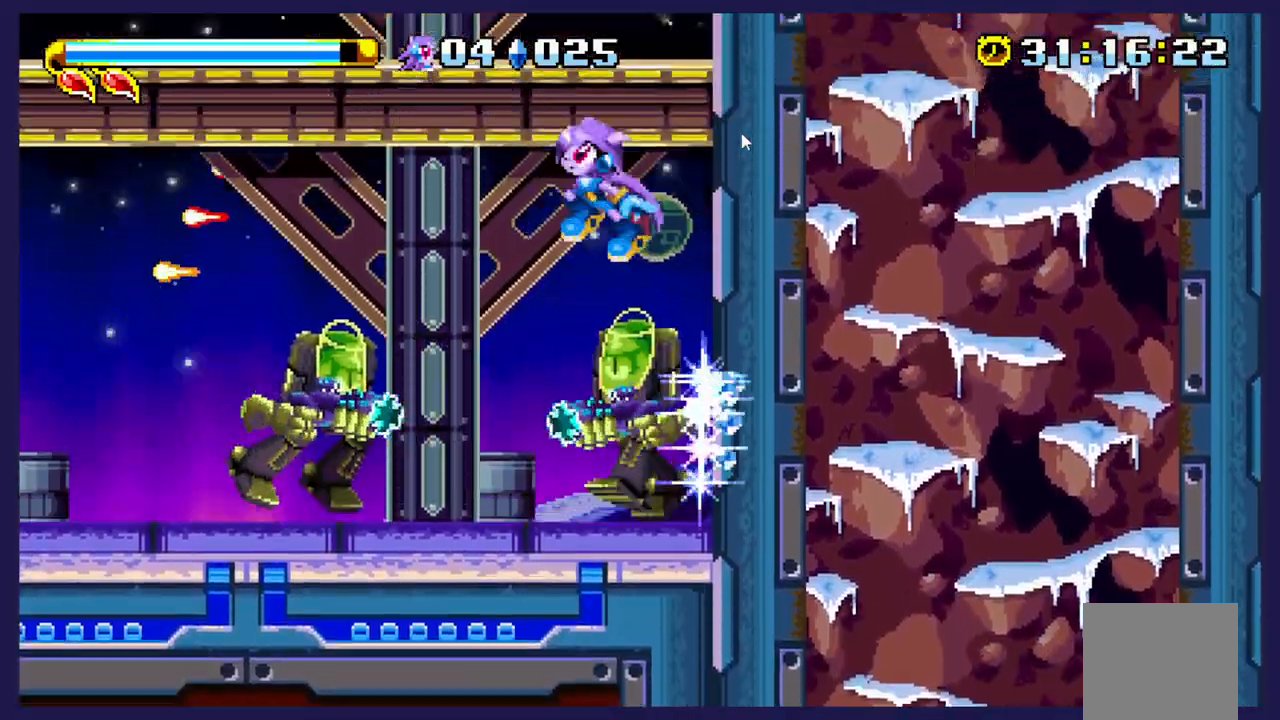
{"dt_ms": 500, "buttons": ["DPAD_UP", "DPAD_LEFT"], "left_stick": "center", "events": [[183, "B", "up"], [333, "DPAD_LEFT", "up"], [483, "DPAD_LEFT", "down"]]}
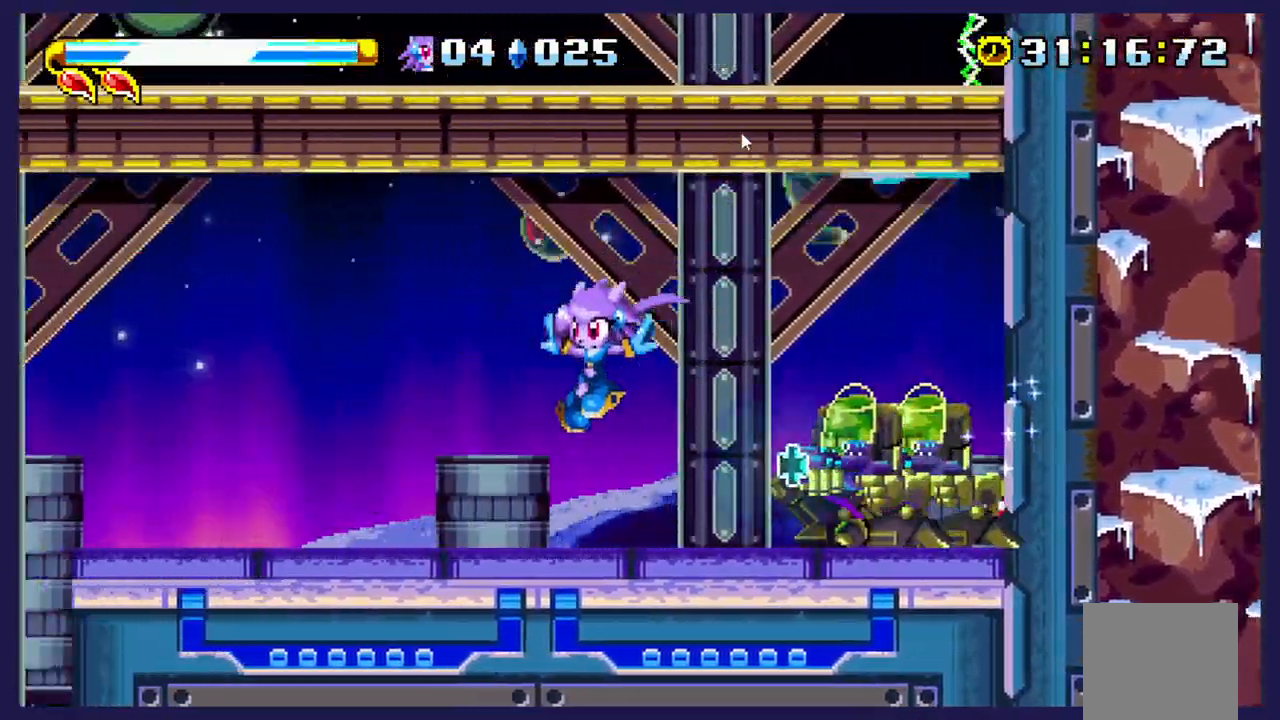
{"dt_ms": 500, "buttons": ["DPAD_UP", "DPAD_RIGHT"], "left_stick": "center", "events": [[183, "A", "down"], [233, "DPAD_LEFT", "up"], [267, "DPAD_UP", "up"], [283, "DPAD_RIGHT", "down"], [350, "DPAD_UP", "down"], [450, "A", "up"]]}
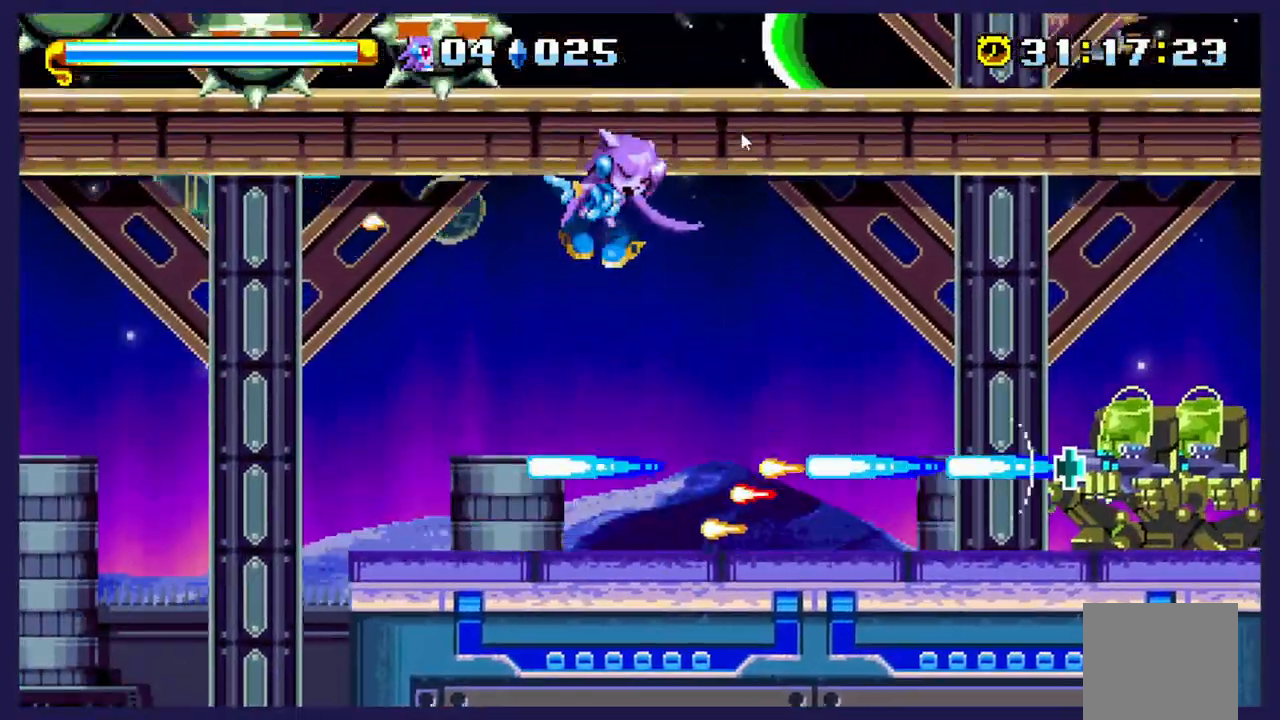
{"dt_ms": 500, "buttons": ["B", "DPAD_UP", "DPAD_RIGHT"], "left_stick": "center", "events": [[33, "DPAD_RIGHT", "up"], [200, "B", "down"], [267, "DPAD_RIGHT", "down"]]}
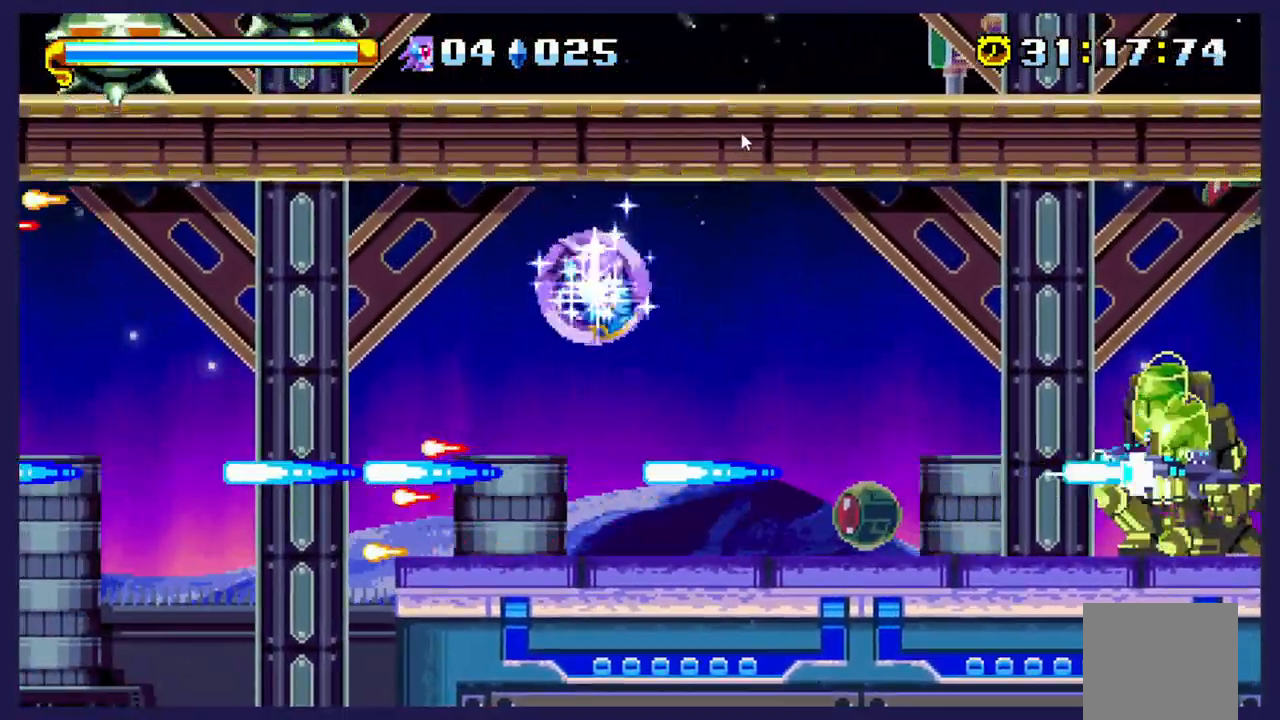
{"dt_ms": 500, "buttons": ["B", "DPAD_UP", "DPAD_RIGHT"], "left_stick": "center", "events": []}
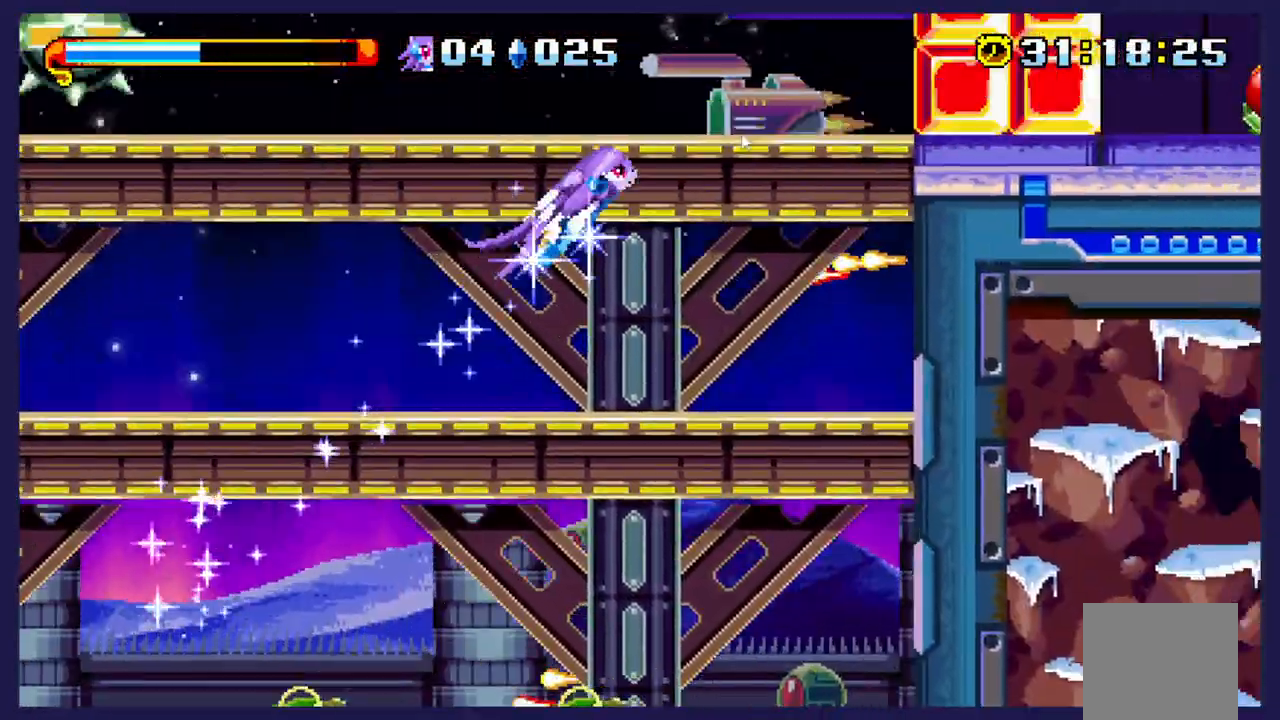
{"dt_ms": 500, "buttons": ["B", "DPAD_UP", "DPAD_RIGHT"], "left_stick": "center", "events": []}
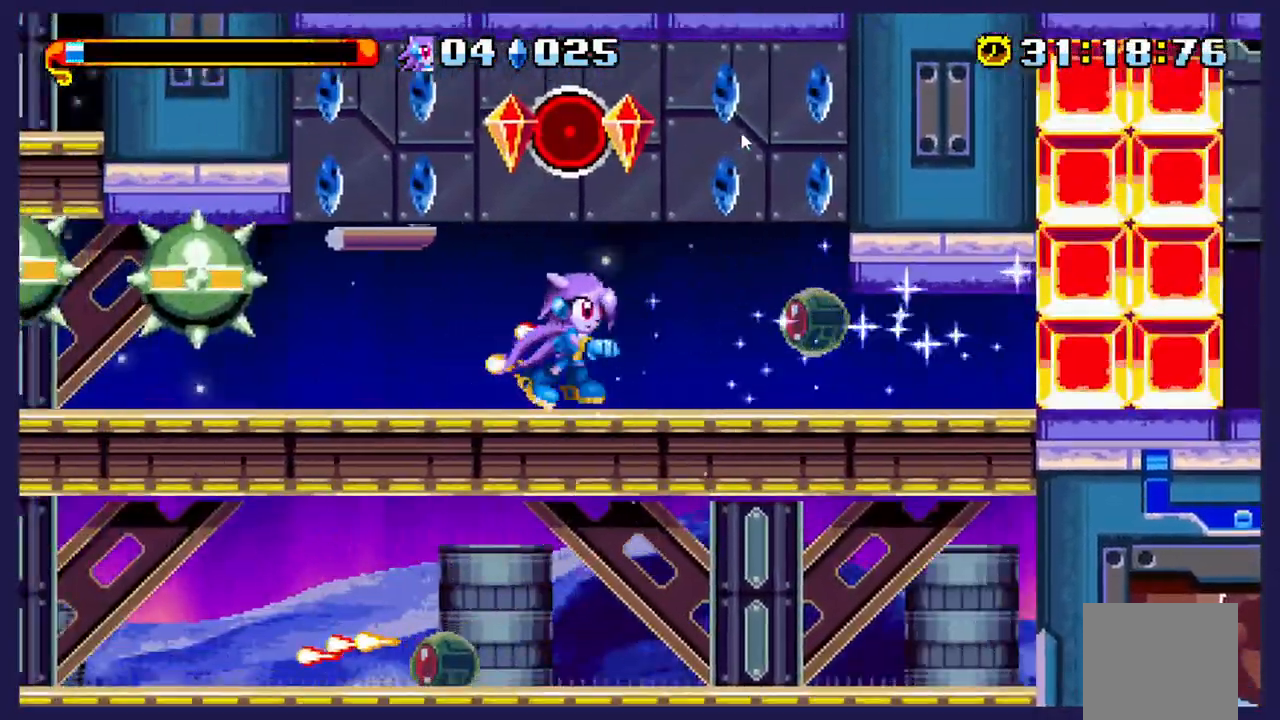
{"dt_ms": 500, "buttons": ["DPAD_LEFT"], "left_stick": "center", "events": [[17, "B", "up"], [367, "DPAD_UP", "up"], [383, "DPAD_RIGHT", "up"], [450, "DPAD_LEFT", "down"]]}
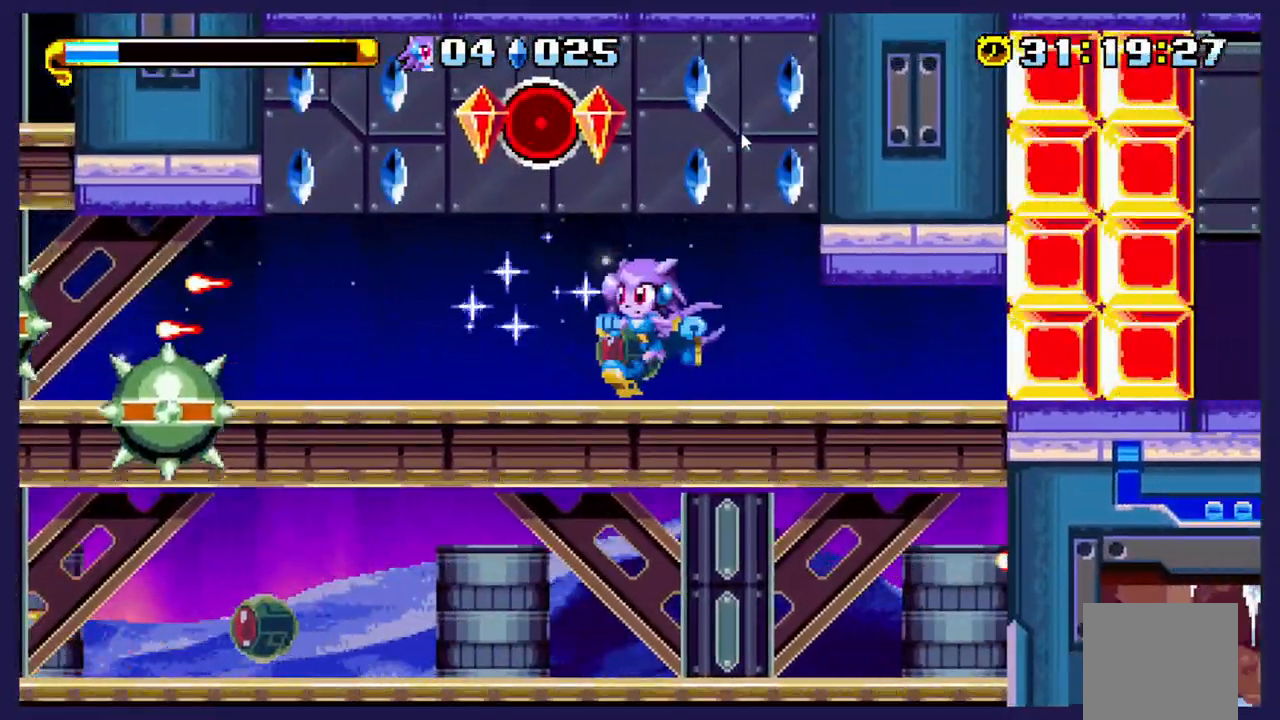
{"dt_ms": 500, "buttons": ["DPAD_RIGHT"], "left_stick": "center", "events": [[33, "A", "down"], [217, "DPAD_LEFT", "up"], [250, "DPAD_RIGHT", "down"], [267, "A", "up"]]}
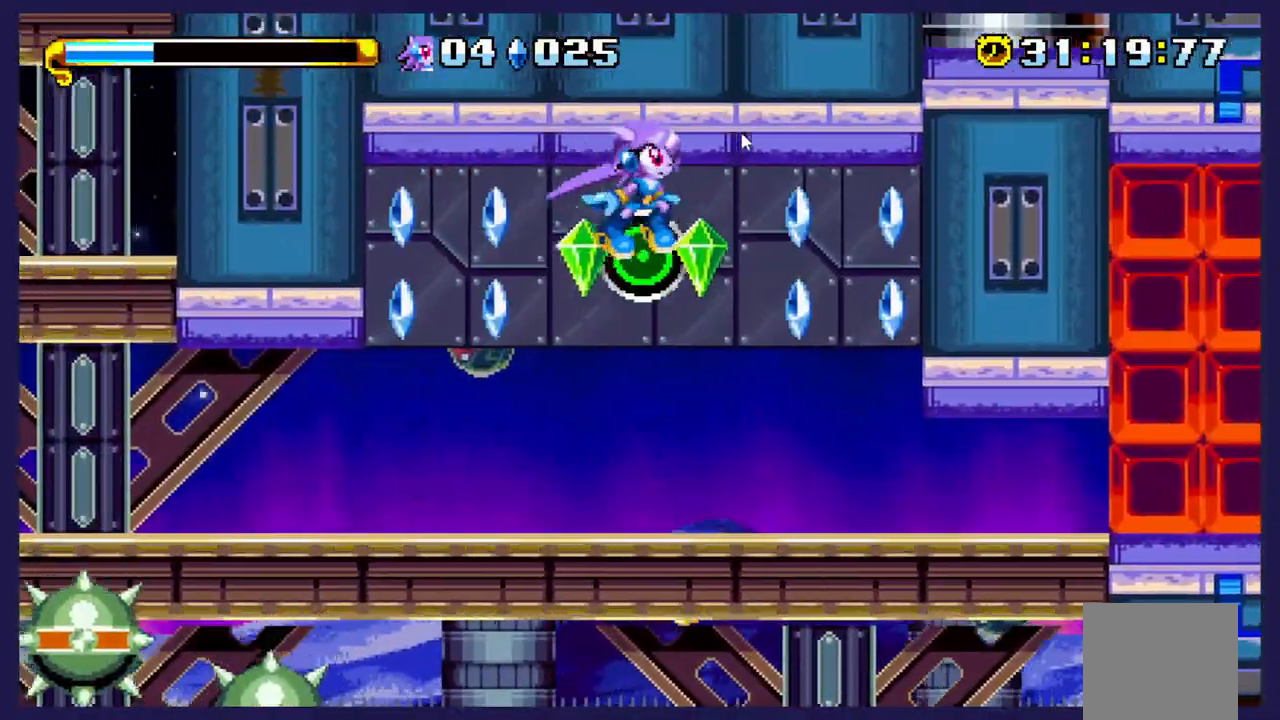
{"dt_ms": 500, "buttons": ["DPAD_RIGHT"], "left_stick": "center", "events": []}
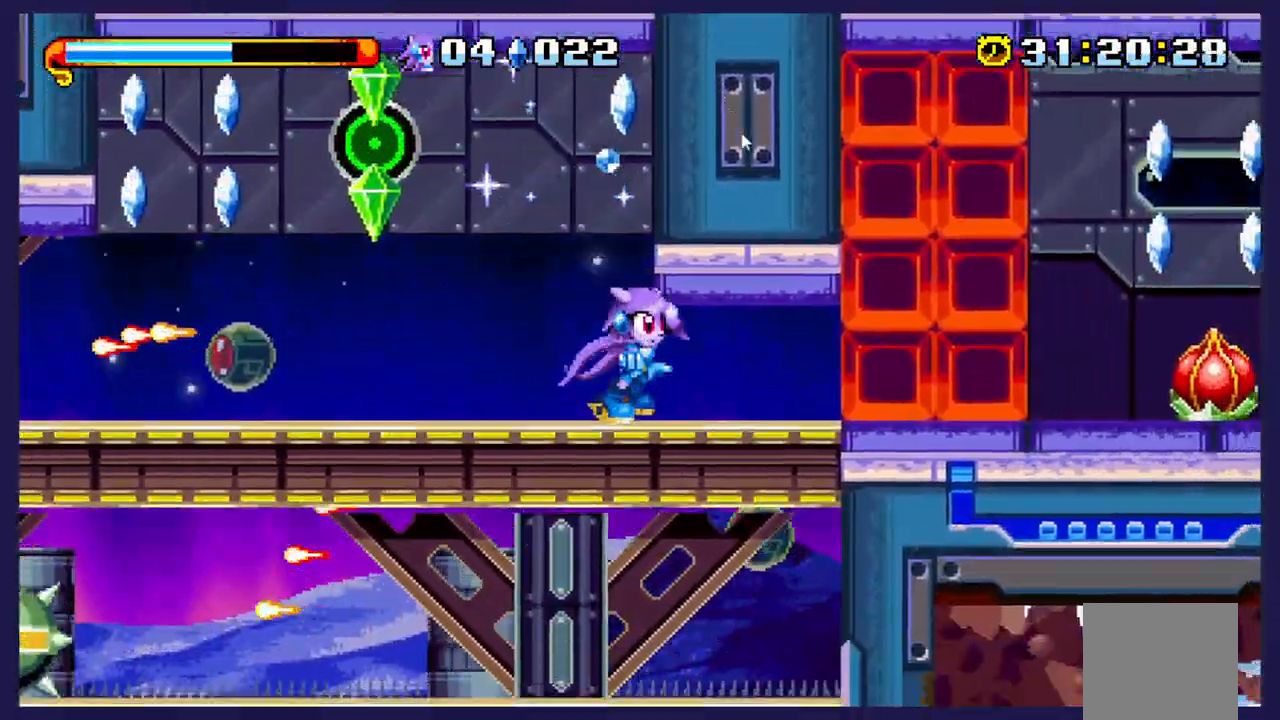
{"dt_ms": 500, "buttons": ["DPAD_RIGHT"], "left_stick": "center", "events": []}
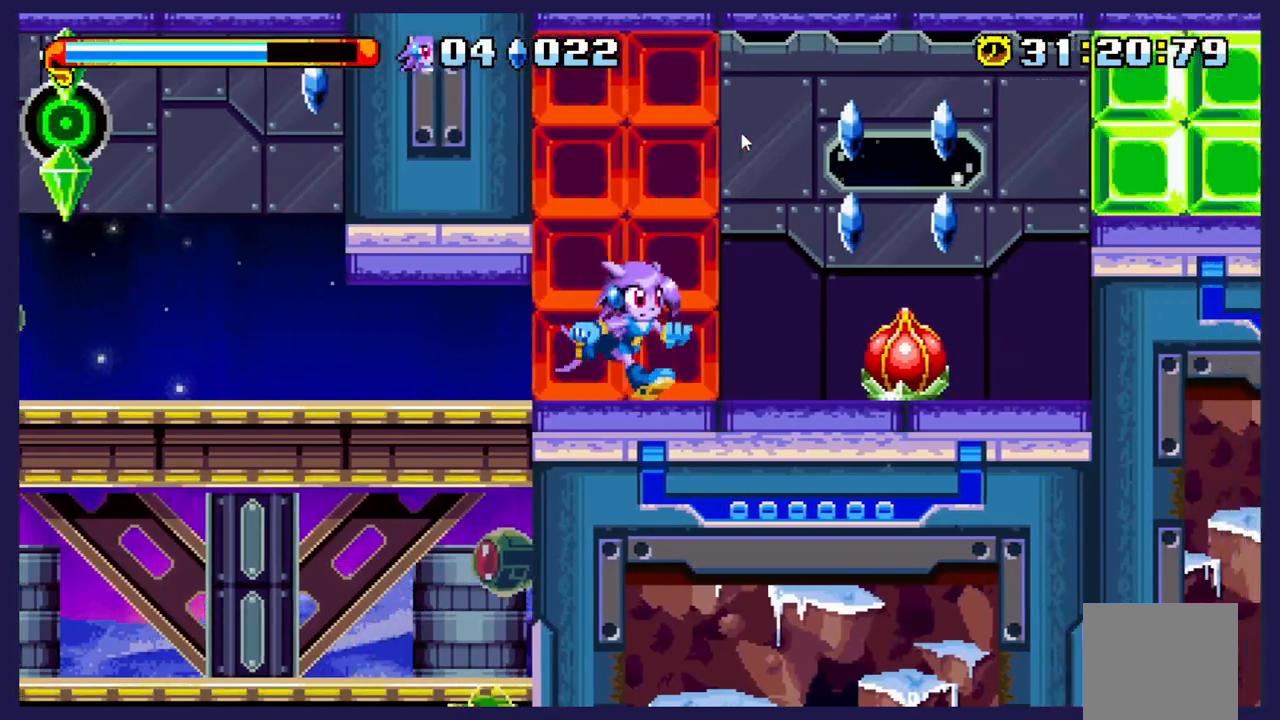
{"dt_ms": 500, "buttons": [], "left_stick": "center", "events": [[183, "X", "down"], [217, "DPAD_RIGHT", "up"], [317, "X", "up"]]}
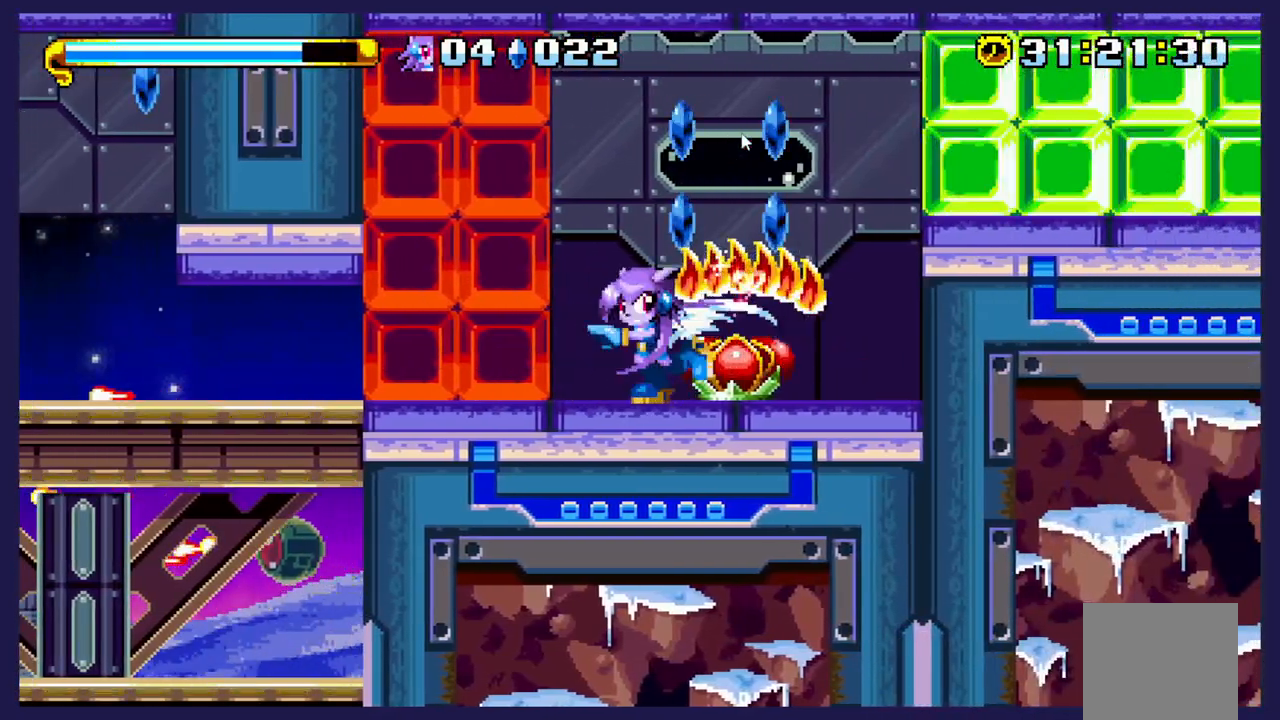
{"dt_ms": 500, "buttons": ["DPAD_RIGHT"], "left_stick": "center", "events": [[333, "A", "down"], [367, "DPAD_RIGHT", "down"], [467, "A", "up"]]}